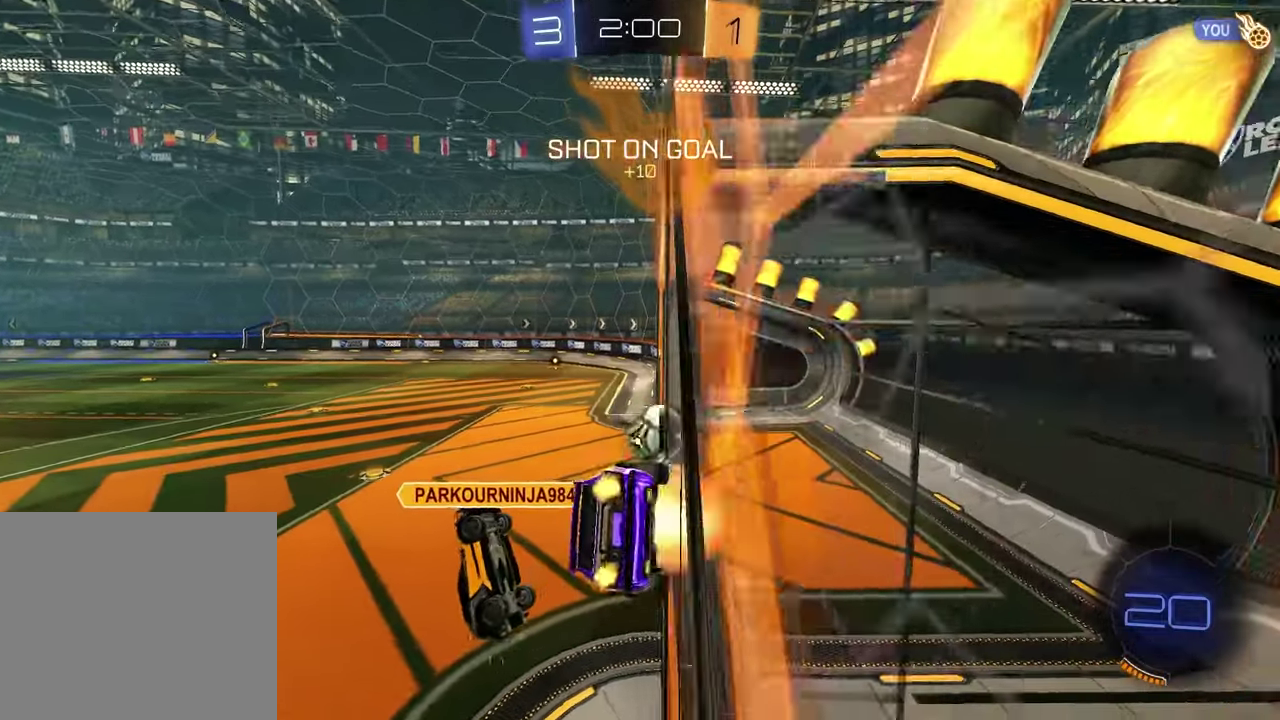
Gameplay with a controller (PlayStation layout); each line is a JSON object with the inputs held at the frame after it. "events" lists button and stick changes between this image and that frame as [ms after this image, input, new state], when the widget could be followed in between. Not read: R2.
{"buttons": [], "left_stick": "center", "right_stick": "center", "events": [[33, "left_stick", "down-right"], [67, "CROSS", "up"], [117, "CROSS", "down"], [150, "left_stick", "up-left"], [233, "left_stick", "left"], [250, "CROSS", "up"], [267, "L1", "up"], [317, "left_stick", "center"], [400, "TRIANGLE", "down"], [483, "TRIANGLE", "up"]]}
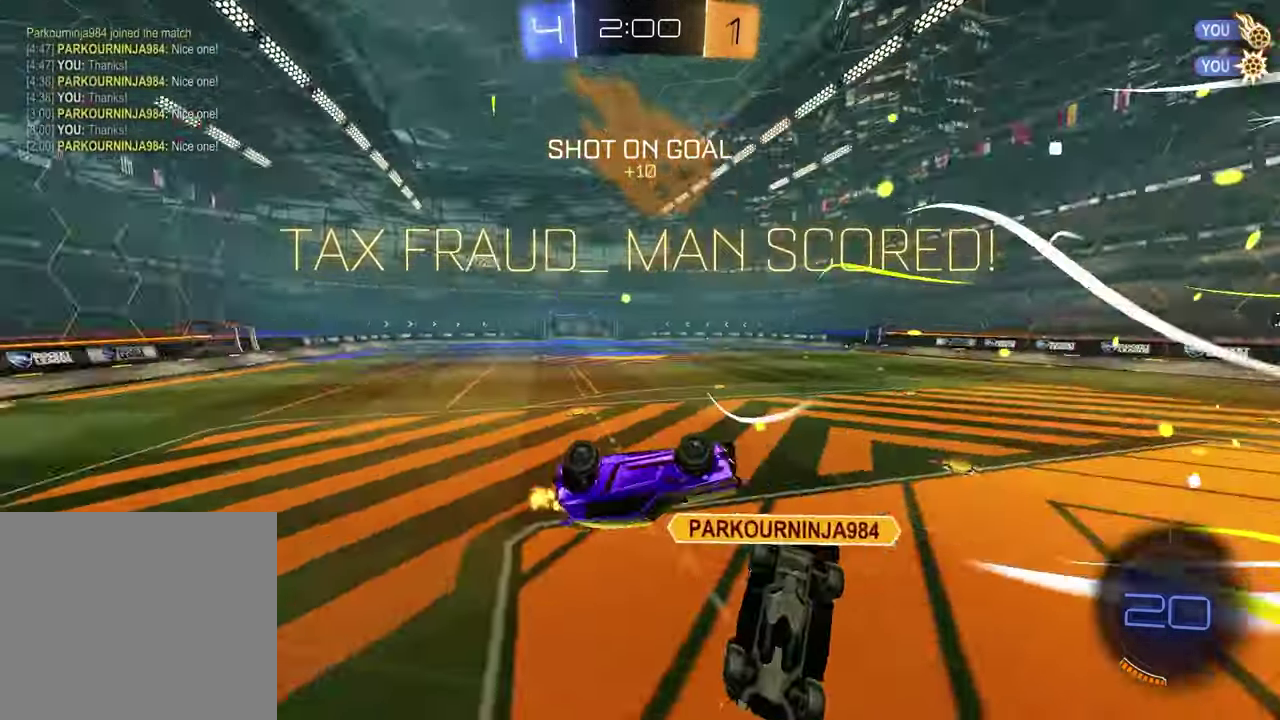
{"buttons": [], "left_stick": "up-left", "right_stick": "center", "events": [[117, "left_stick", "up-left"]]}
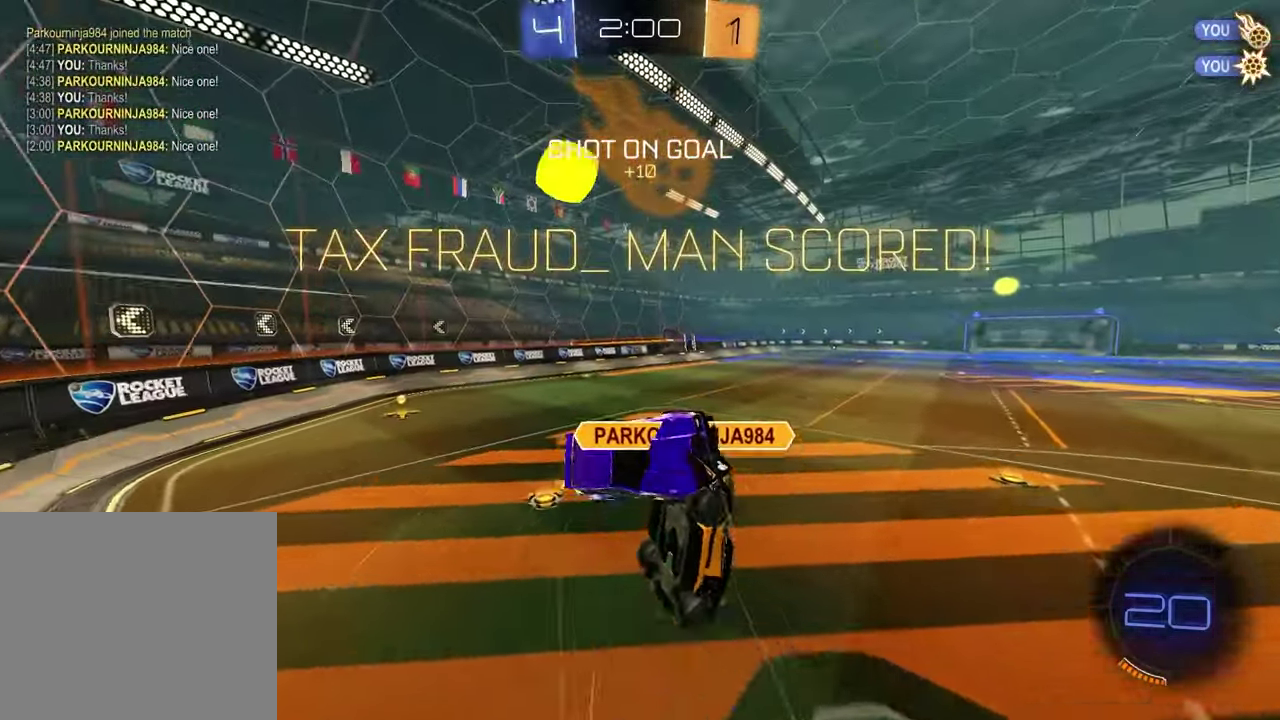
{"buttons": [], "left_stick": "center", "right_stick": "center", "events": [[17, "left_stick", "center"], [183, "DPAD_LEFT", "down"], [283, "DPAD_LEFT", "up"], [383, "DPAD_RIGHT", "down"], [450, "DPAD_RIGHT", "up"]]}
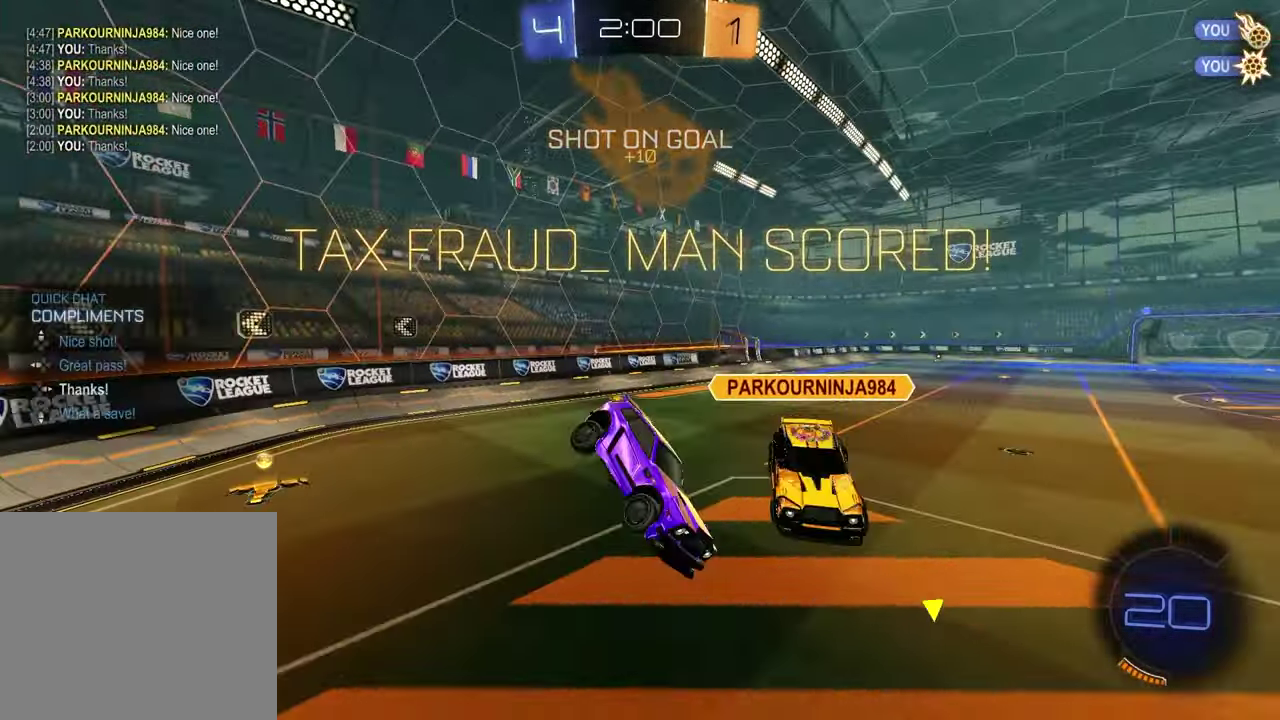
{"buttons": [], "left_stick": "up", "right_stick": "center", "events": [[83, "left_stick", "right"], [283, "SQUARE", "down"], [400, "left_stick", "up"], [450, "SQUARE", "up"]]}
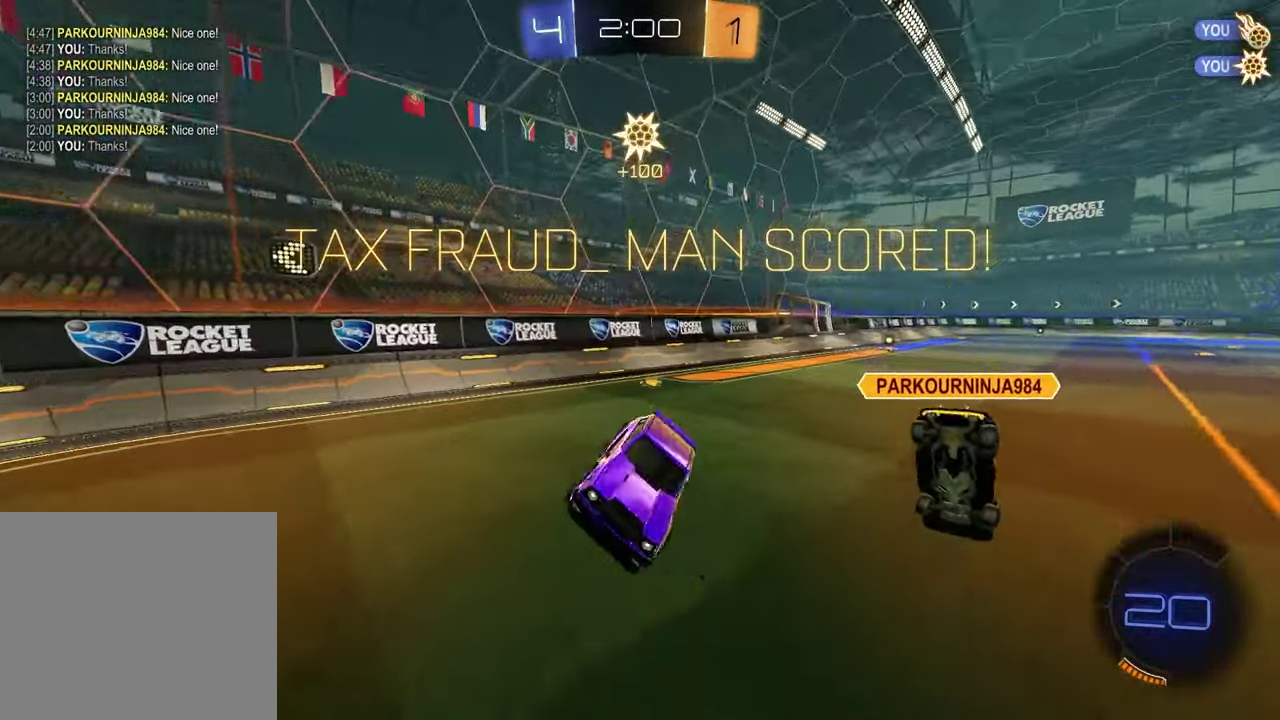
{"buttons": ["CROSS"], "left_stick": "down", "right_stick": "center", "events": [[100, "left_stick", "center"], [283, "left_stick", "down"], [350, "CROSS", "down"], [433, "CROSS", "up"], [483, "CROSS", "down"]]}
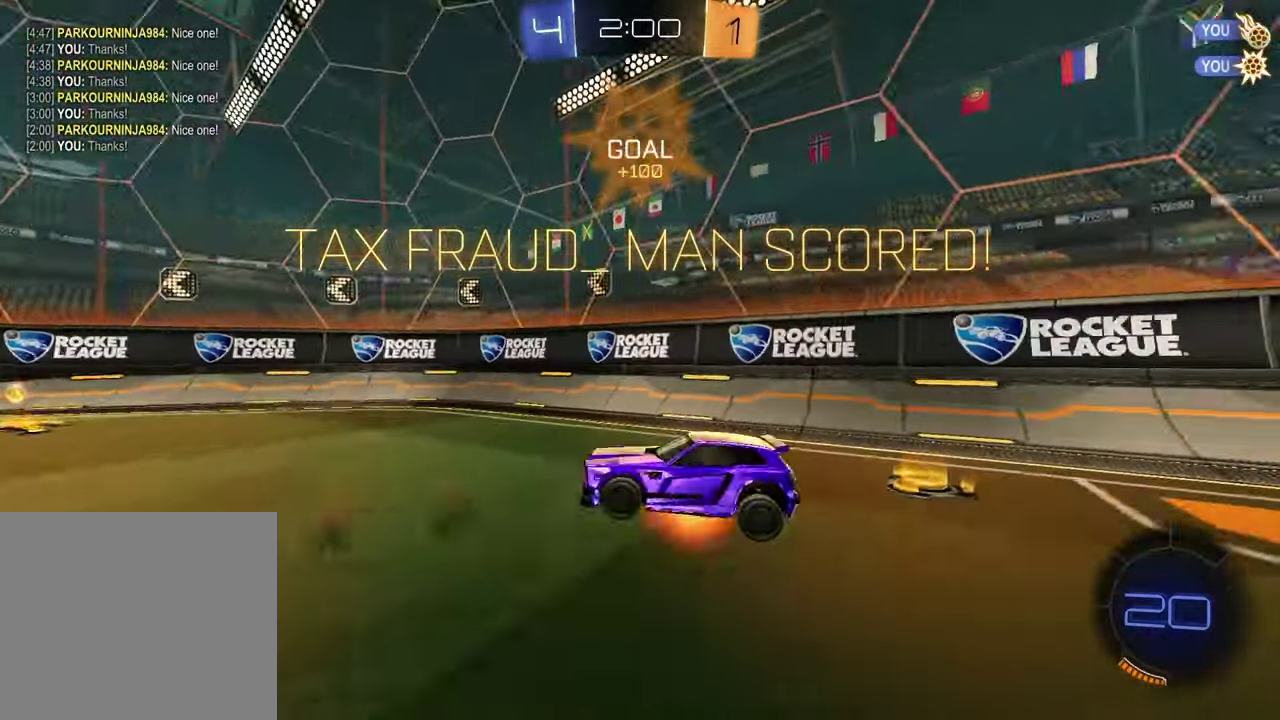
{"buttons": ["L1", "R1"], "left_stick": "up", "right_stick": "center", "events": [[117, "CROSS", "up"], [300, "L1", "down"], [333, "R1", "down"], [350, "left_stick", "up"]]}
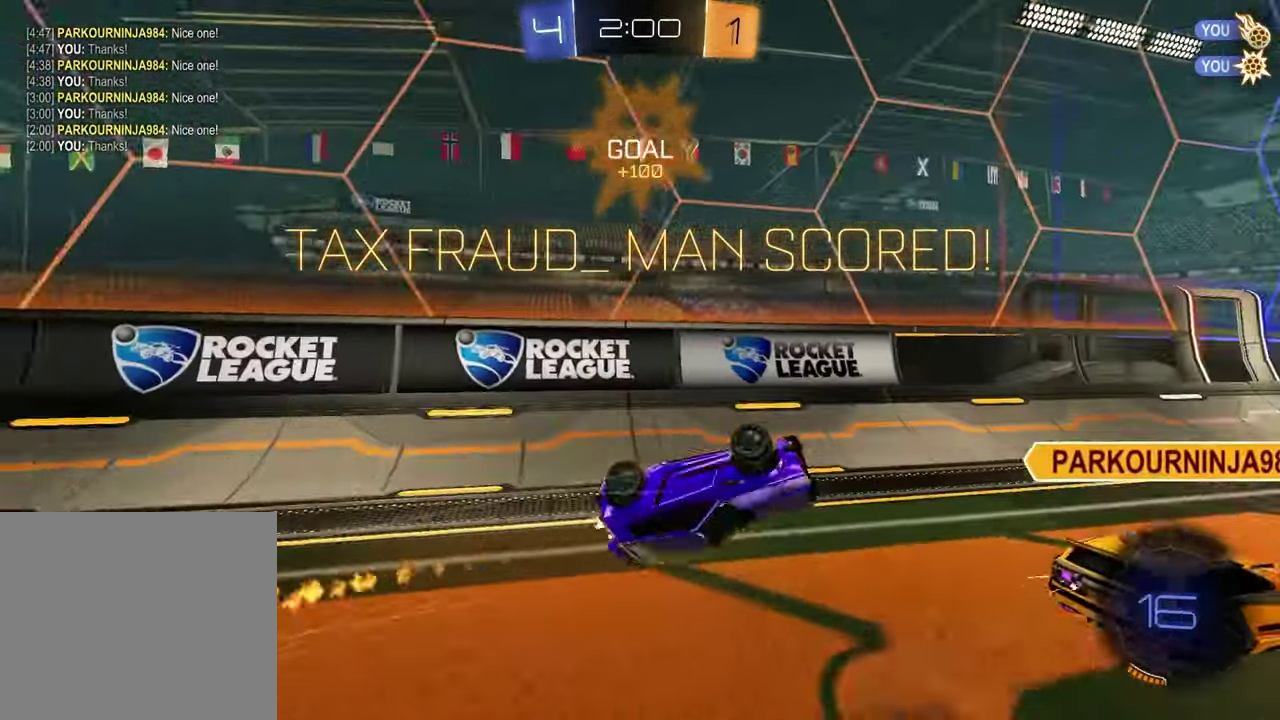
{"buttons": [], "left_stick": "center", "right_stick": "center", "events": [[233, "L1", "up"], [350, "R1", "up"], [417, "left_stick", "center"]]}
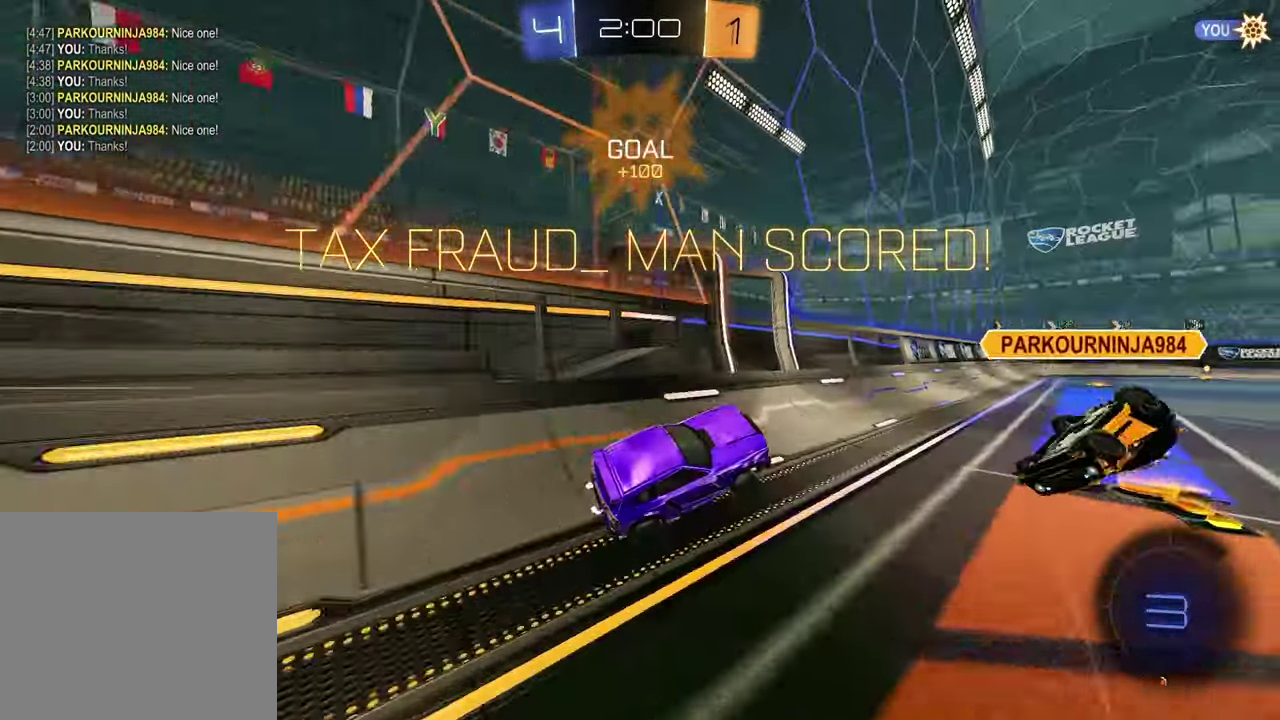
{"buttons": [], "left_stick": "center", "right_stick": "center", "events": [[350, "CROSS", "down"], [483, "CROSS", "up"]]}
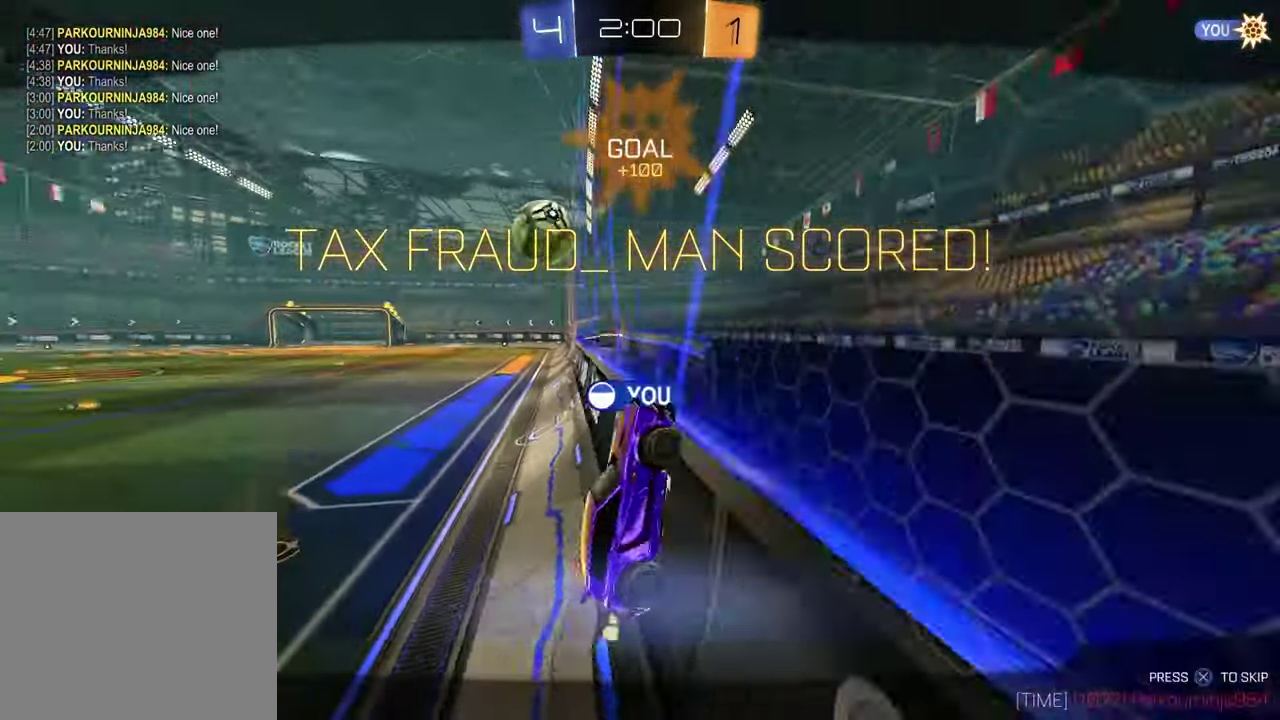
{"buttons": [], "left_stick": "center", "right_stick": "center", "events": []}
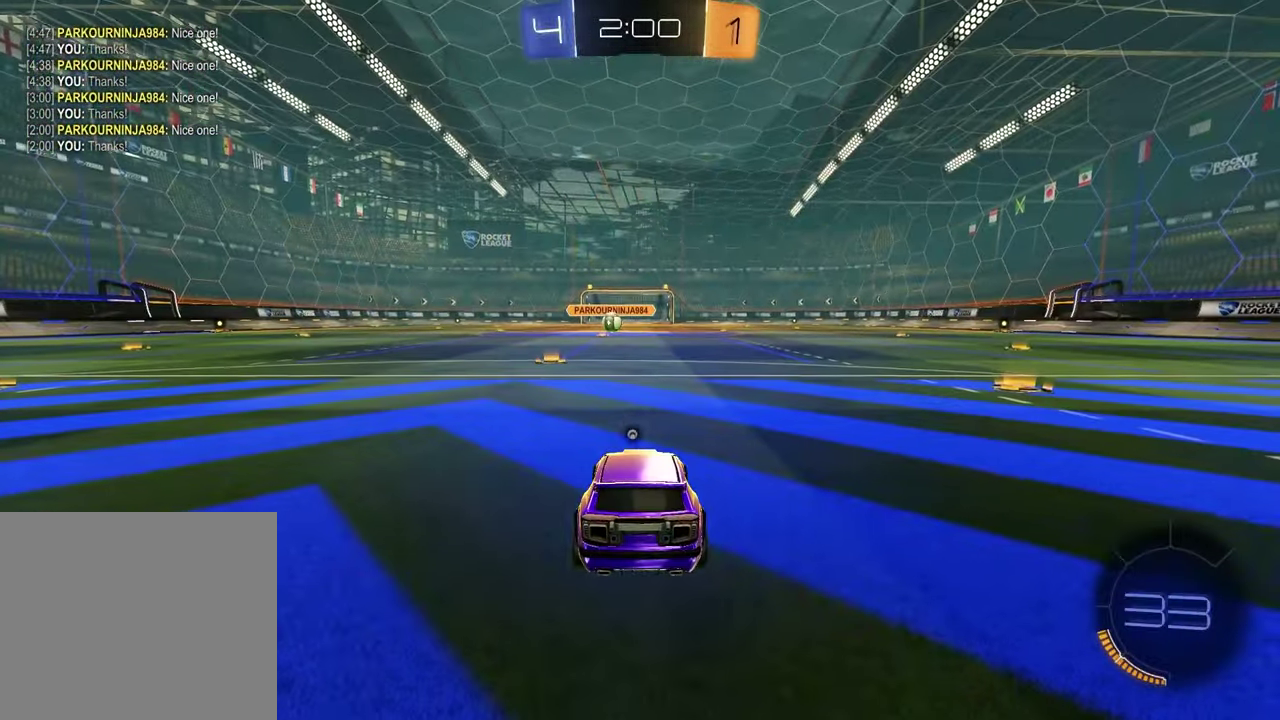
{"buttons": [], "left_stick": "center", "right_stick": "center", "events": []}
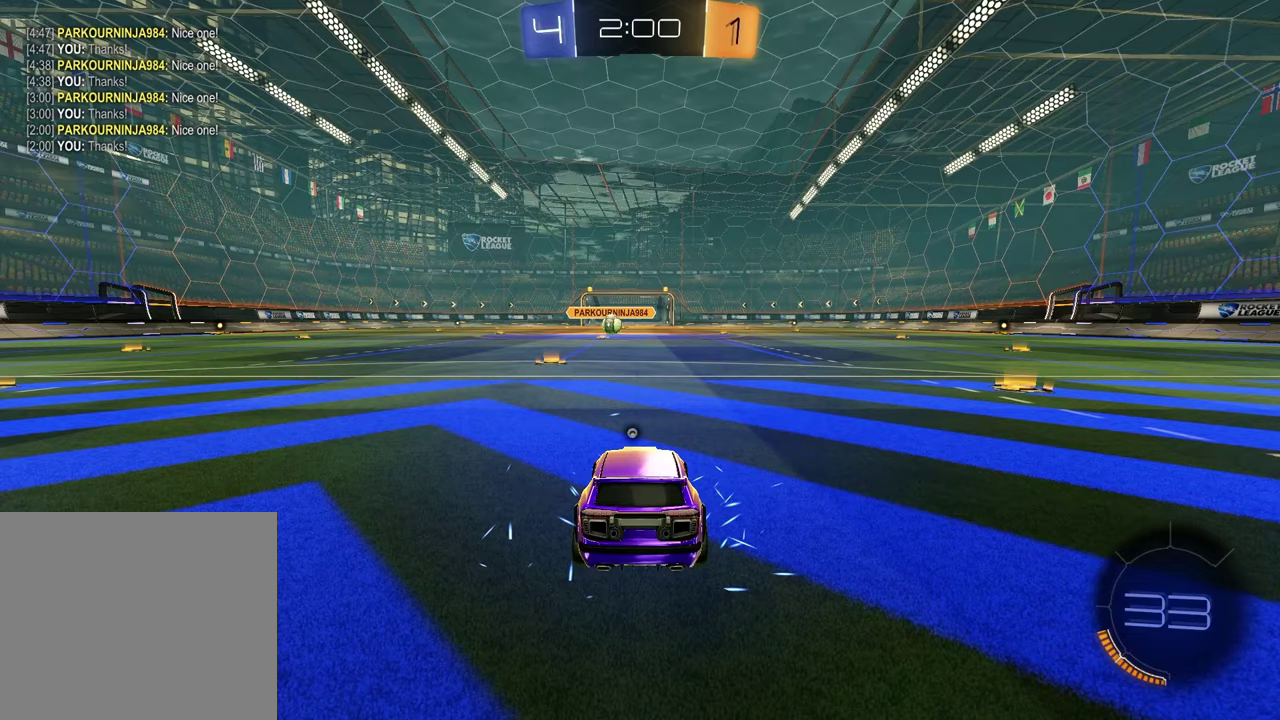
{"buttons": [], "left_stick": "center", "right_stick": "center", "events": []}
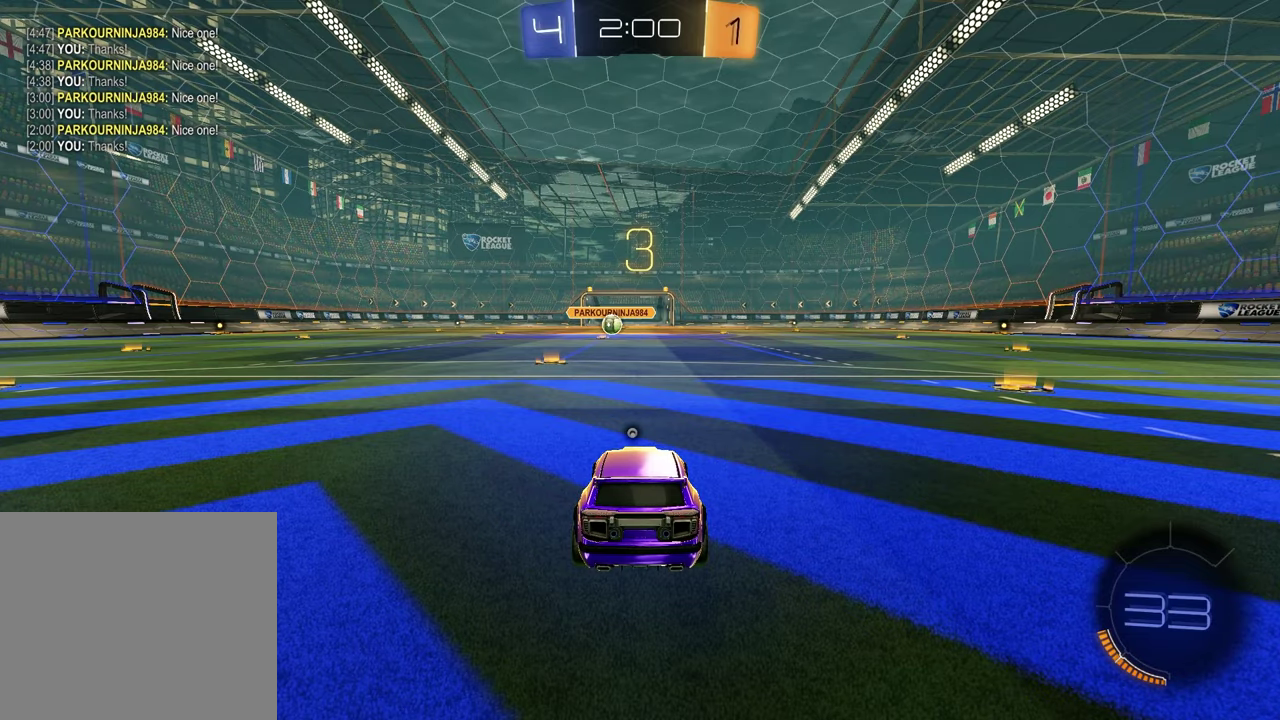
{"buttons": [], "left_stick": "center", "right_stick": "center", "events": []}
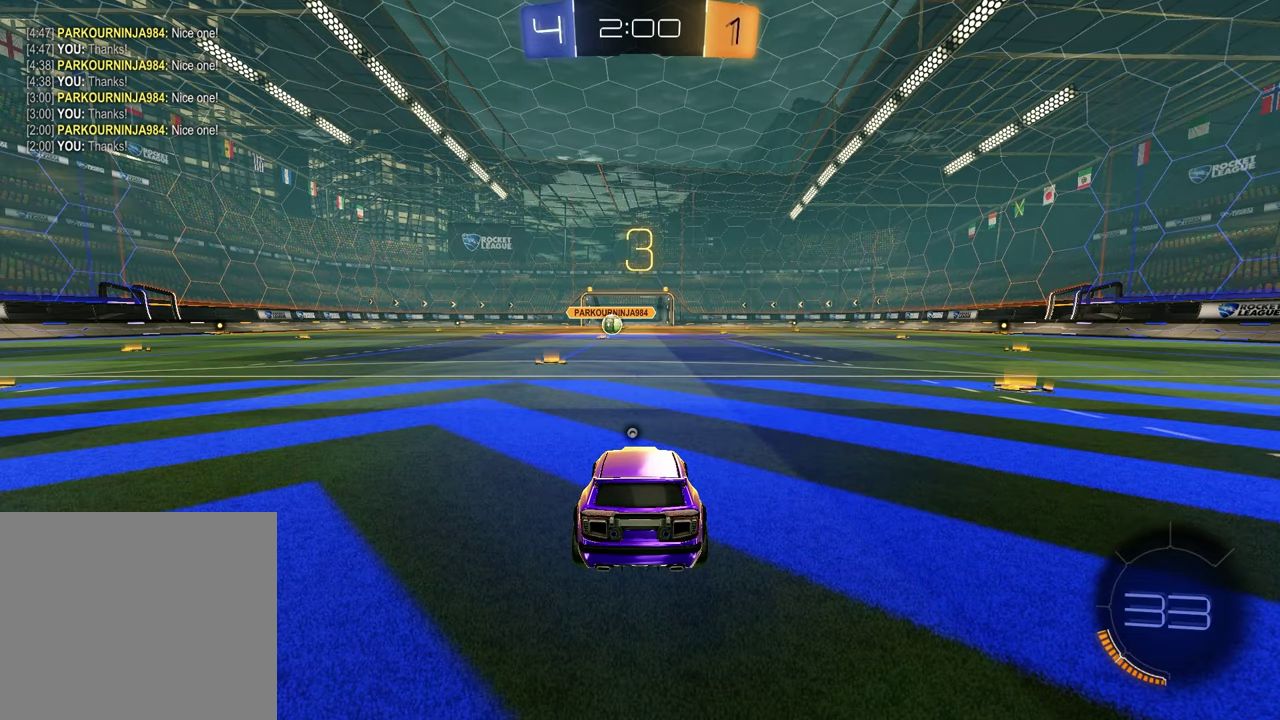
{"buttons": ["TRIANGLE"], "left_stick": "center", "right_stick": "center", "events": [[483, "TRIANGLE", "down"]]}
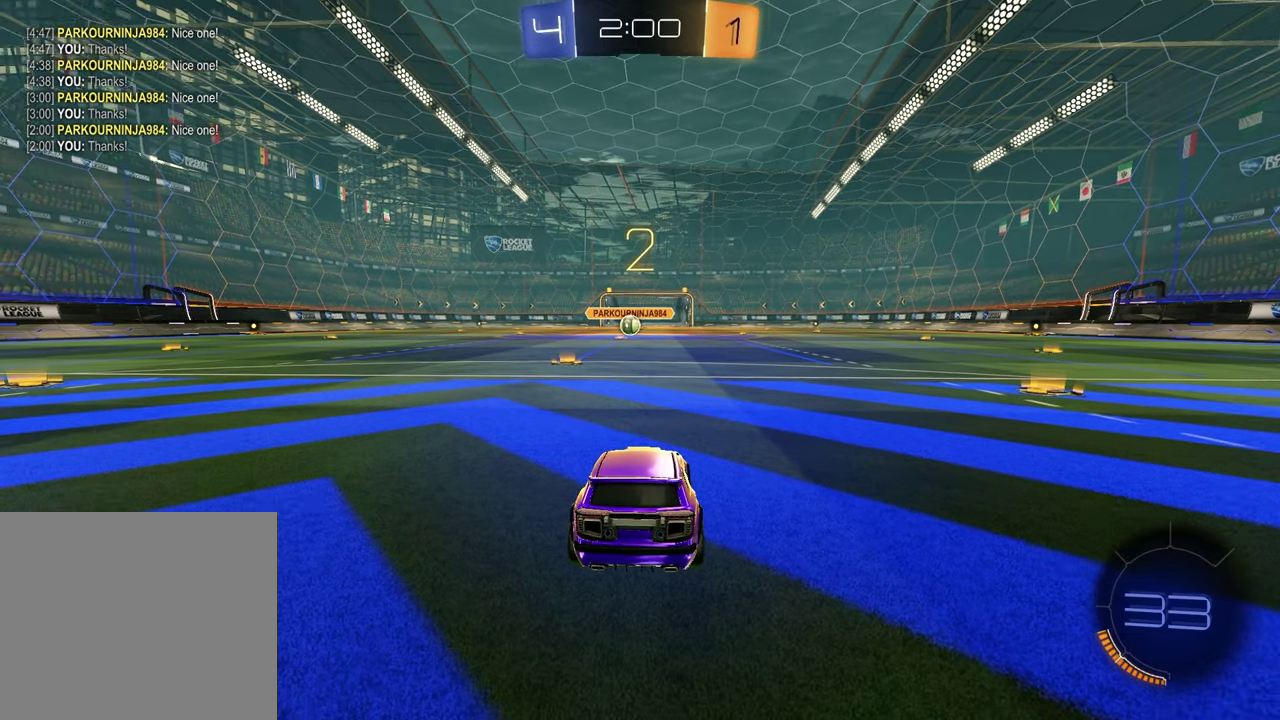
{"buttons": ["TRIANGLE"], "left_stick": "left", "right_stick": "center", "events": [[83, "TRIANGLE", "up"], [150, "left_stick", "left"], [317, "left_stick", "up-right"], [433, "left_stick", "left"], [467, "TRIANGLE", "down"]]}
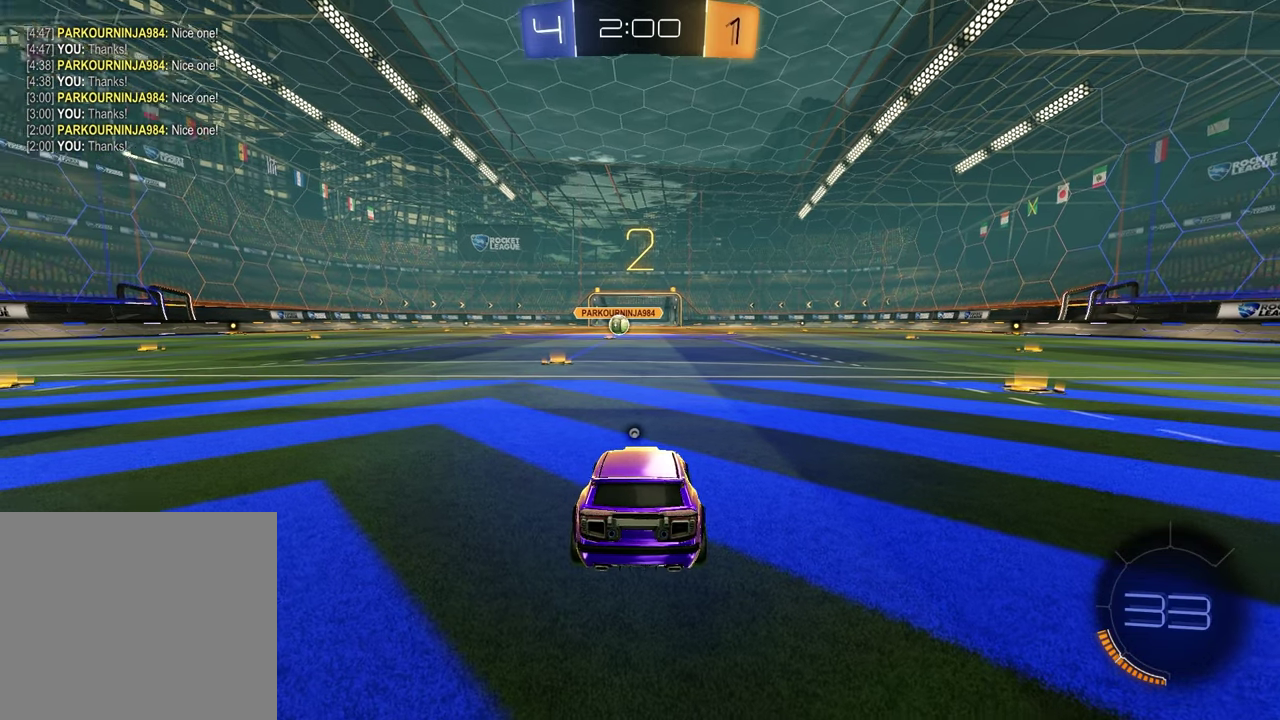
{"buttons": [], "left_stick": "left", "right_stick": "center", "events": [[67, "TRIANGLE", "up"], [83, "left_stick", "right"], [233, "left_stick", "left"], [350, "left_stick", "up-right"], [483, "left_stick", "left"]]}
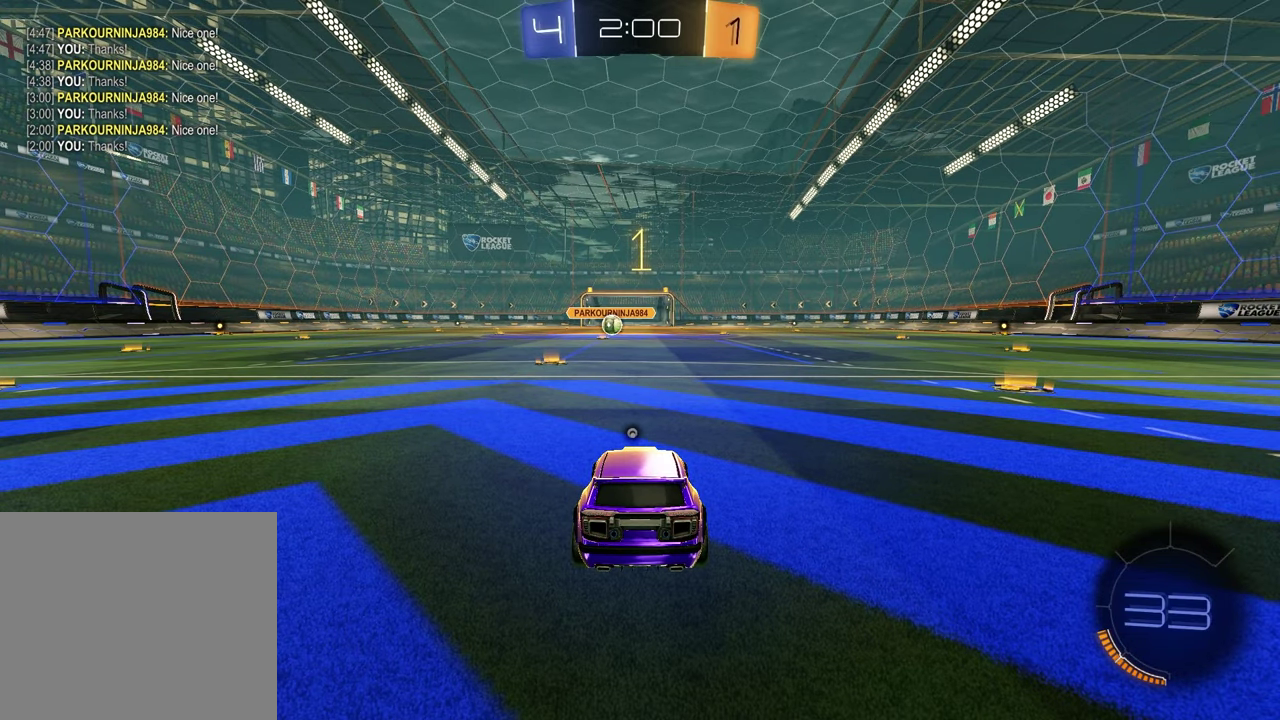
{"buttons": ["R1"], "left_stick": "center", "right_stick": "center", "events": [[100, "left_stick", "up-right"], [233, "left_stick", "center"], [367, "TRIANGLE", "down"], [400, "R1", "down"], [500, "TRIANGLE", "up"]]}
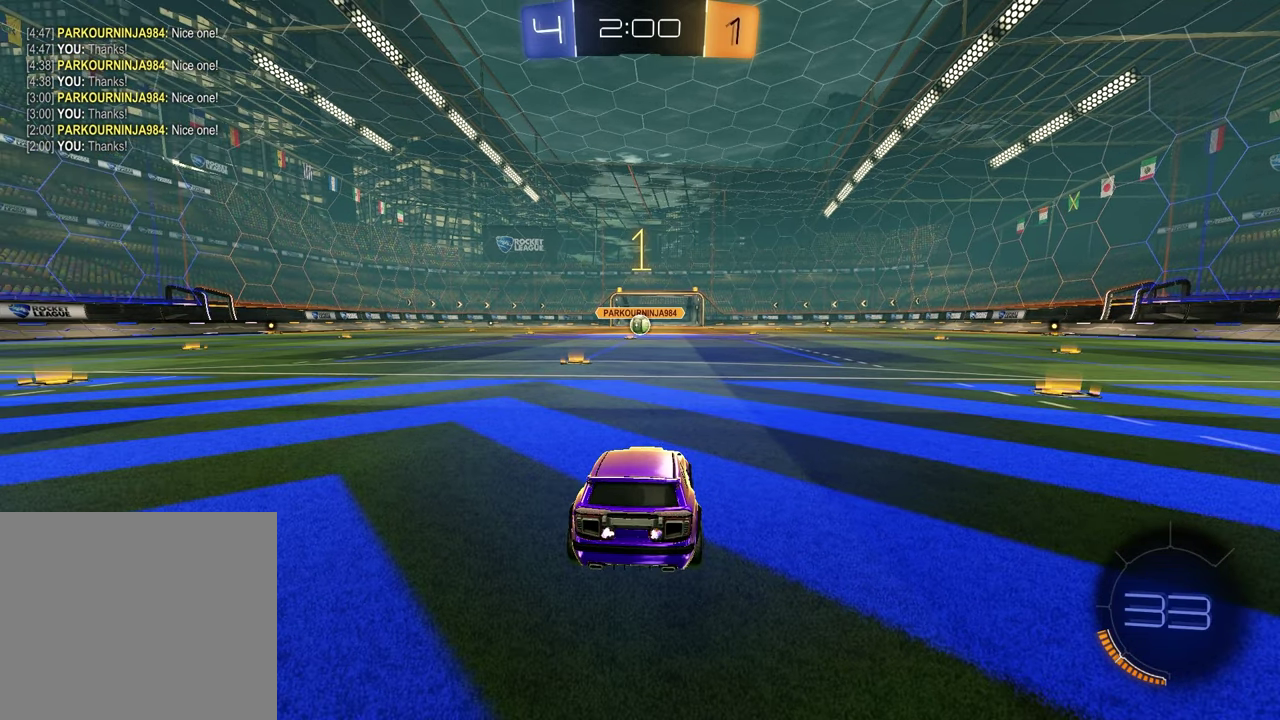
{"buttons": ["R1"], "left_stick": "center", "right_stick": "center", "events": [[133, "left_stick", "up-left"], [283, "left_stick", "center"]]}
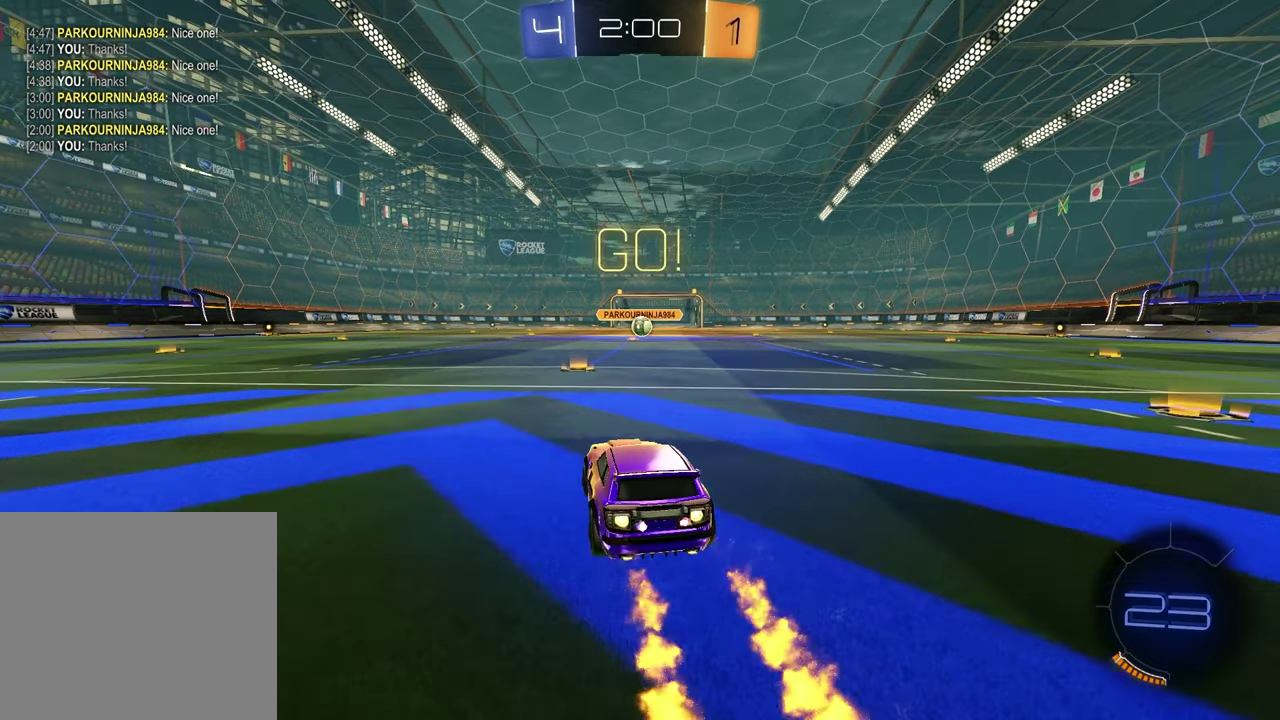
{"buttons": ["SQUARE", "R1"], "left_stick": "down", "right_stick": "center", "events": [[167, "CROSS", "down"], [217, "left_stick", "up-right"], [233, "CROSS", "up"], [283, "CROSS", "down"], [367, "CROSS", "up"], [367, "SQUARE", "down"], [367, "left_stick", "down"]]}
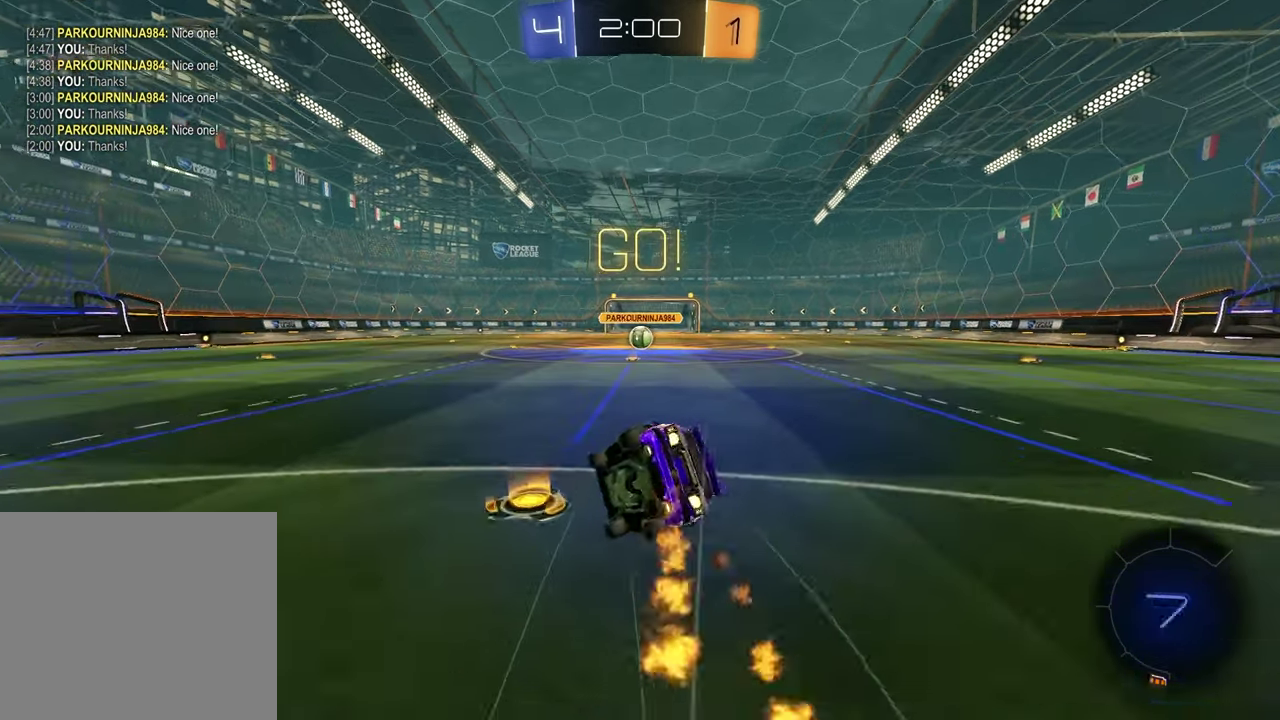
{"buttons": ["SQUARE"], "left_stick": "down-right", "right_stick": "center", "events": [[83, "R1", "up"], [133, "left_stick", "down-right"], [200, "R1", "down"], [433, "R1", "up"]]}
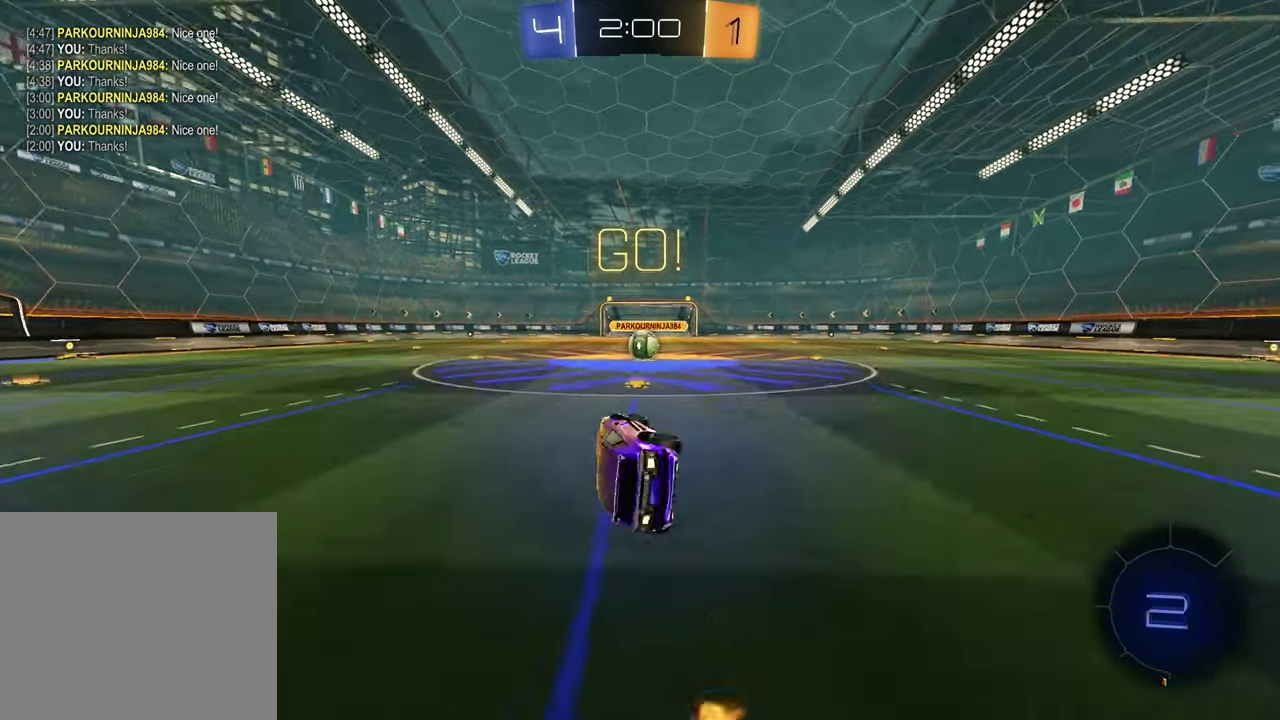
{"buttons": [], "left_stick": "center", "right_stick": "center", "events": [[33, "left_stick", "center"], [50, "SQUARE", "up"], [350, "left_stick", "up-right"], [467, "left_stick", "center"]]}
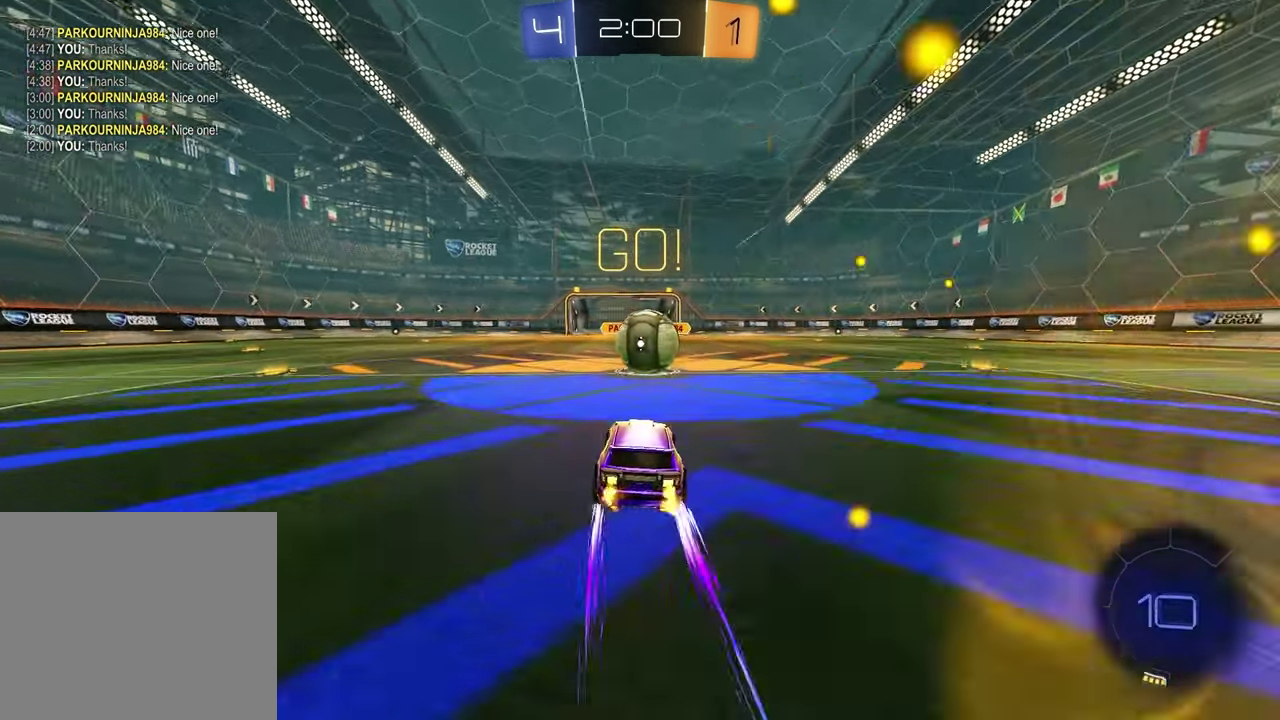
{"buttons": ["SQUARE"], "left_stick": "down-left", "right_stick": "center", "events": [[133, "CROSS", "down"], [150, "L1", "down"], [217, "CROSS", "up"], [250, "left_stick", "down-left"], [283, "CROSS", "down"], [417, "left_stick", "down"], [433, "CROSS", "up"], [450, "L1", "up"], [483, "left_stick", "down-left"], [500, "SQUARE", "down"]]}
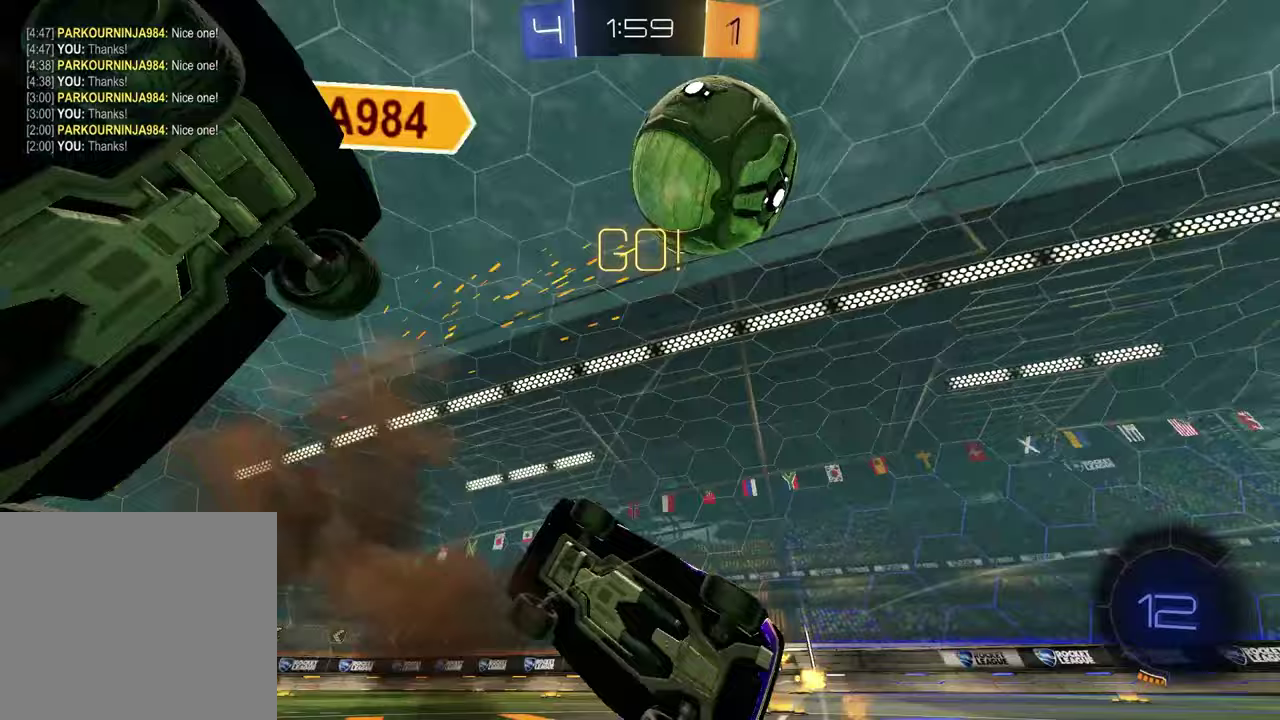
{"buttons": [], "left_stick": "up", "right_stick": "center", "events": [[200, "left_stick", "left"], [217, "SQUARE", "up"], [300, "TRIANGLE", "down"], [350, "left_stick", "up"], [400, "TRIANGLE", "up"]]}
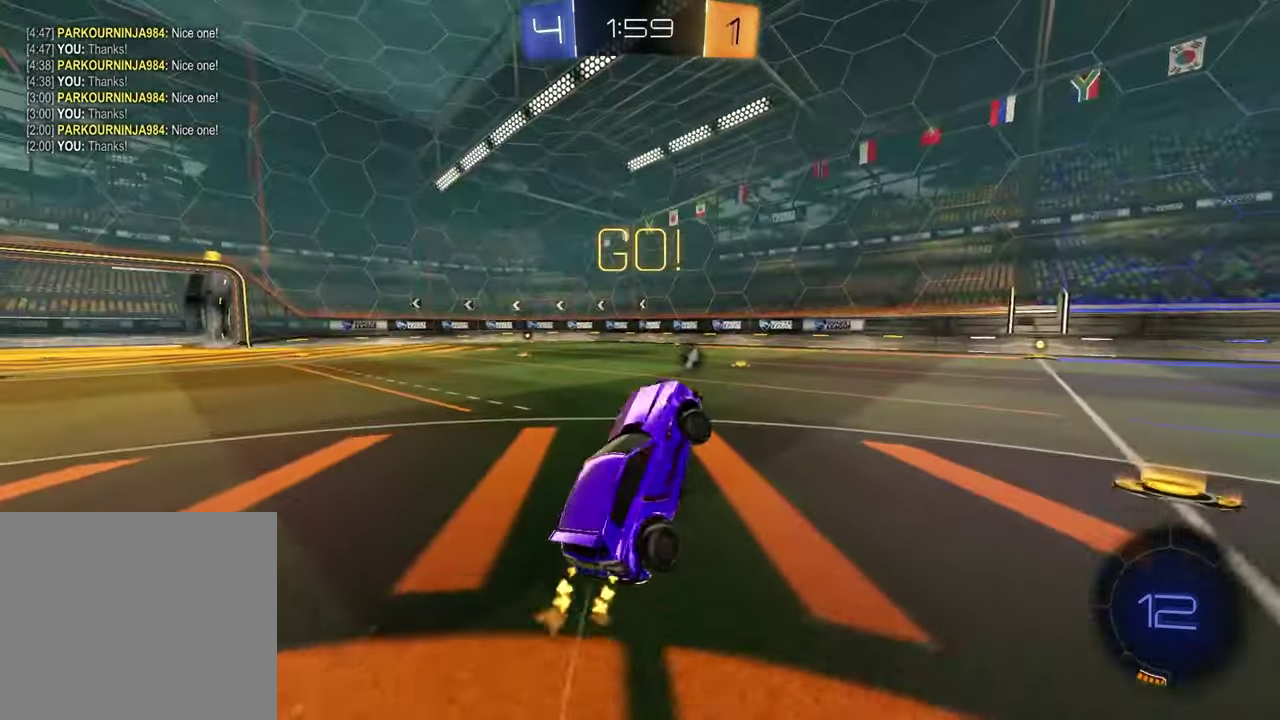
{"buttons": [], "left_stick": "up-right", "right_stick": "center", "events": [[150, "left_stick", "up-right"], [233, "TRIANGLE", "down"], [267, "left_stick", "down-left"], [350, "TRIANGLE", "up"], [350, "left_stick", "up-right"]]}
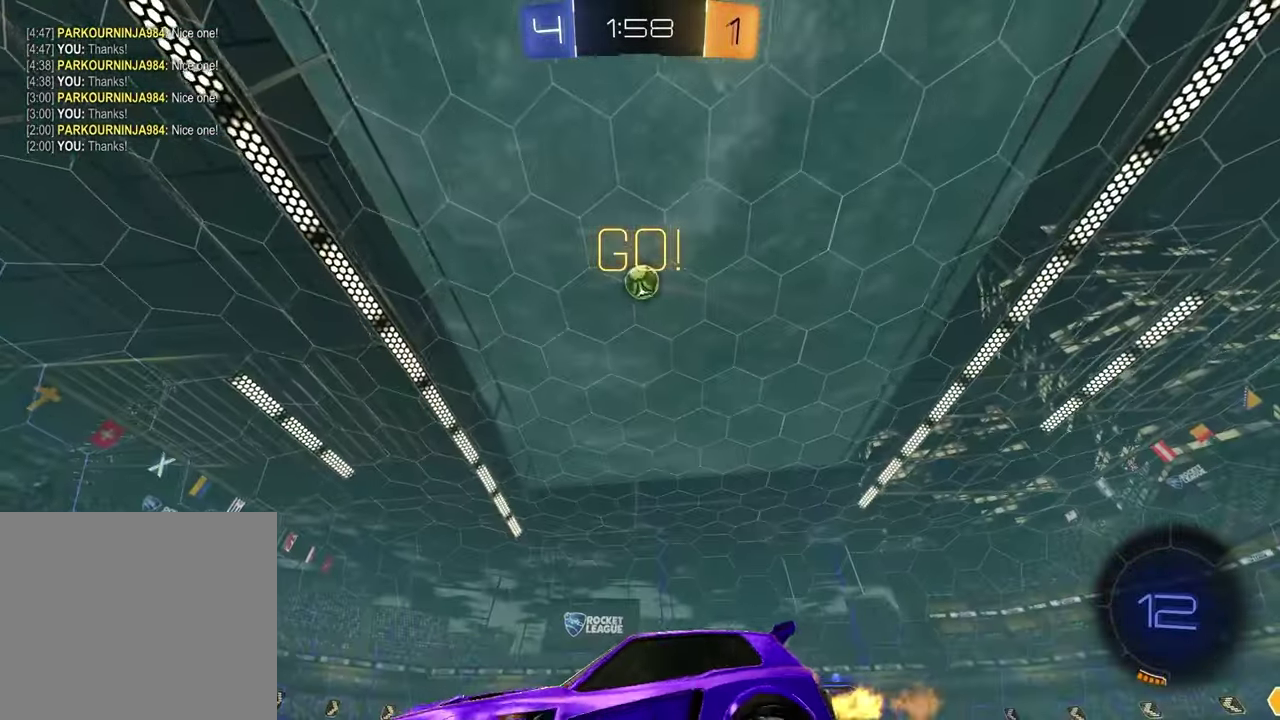
{"buttons": [], "left_stick": "up-right", "right_stick": "center", "events": [[67, "left_stick", "right"], [383, "left_stick", "up-right"]]}
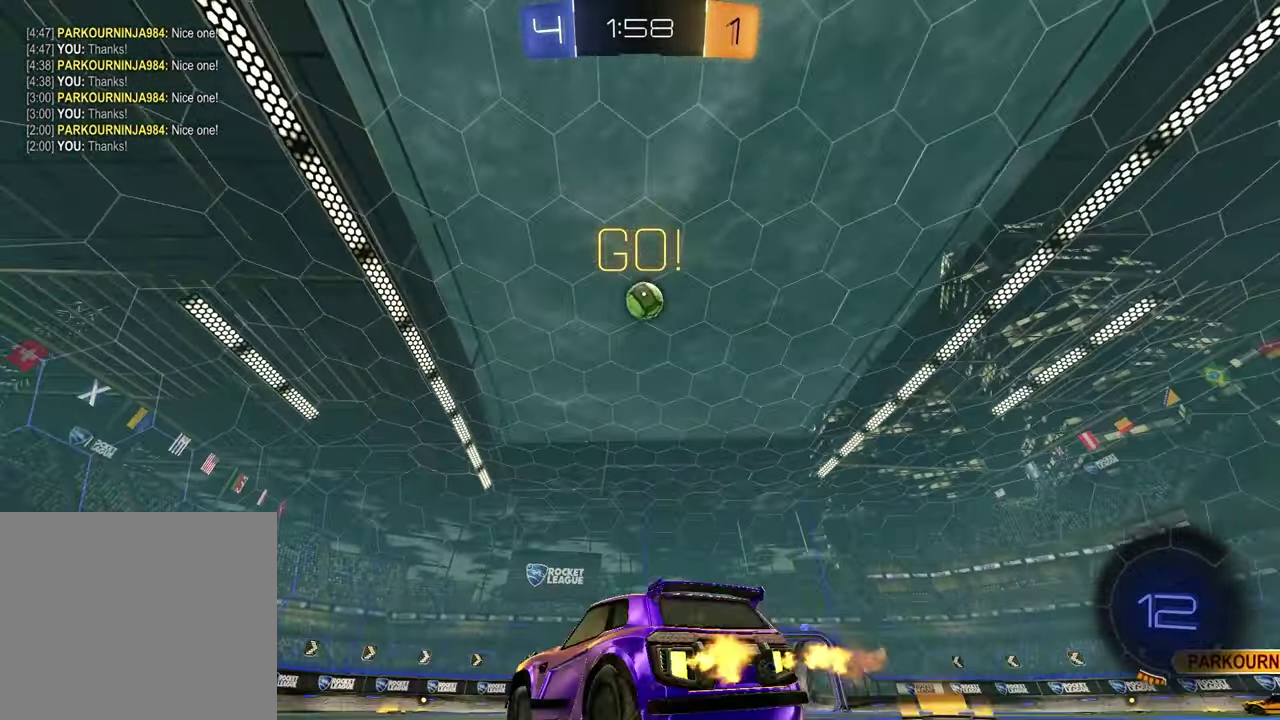
{"buttons": ["R1"], "left_stick": "center", "right_stick": "center", "events": [[33, "left_stick", "center"], [50, "R1", "down"]]}
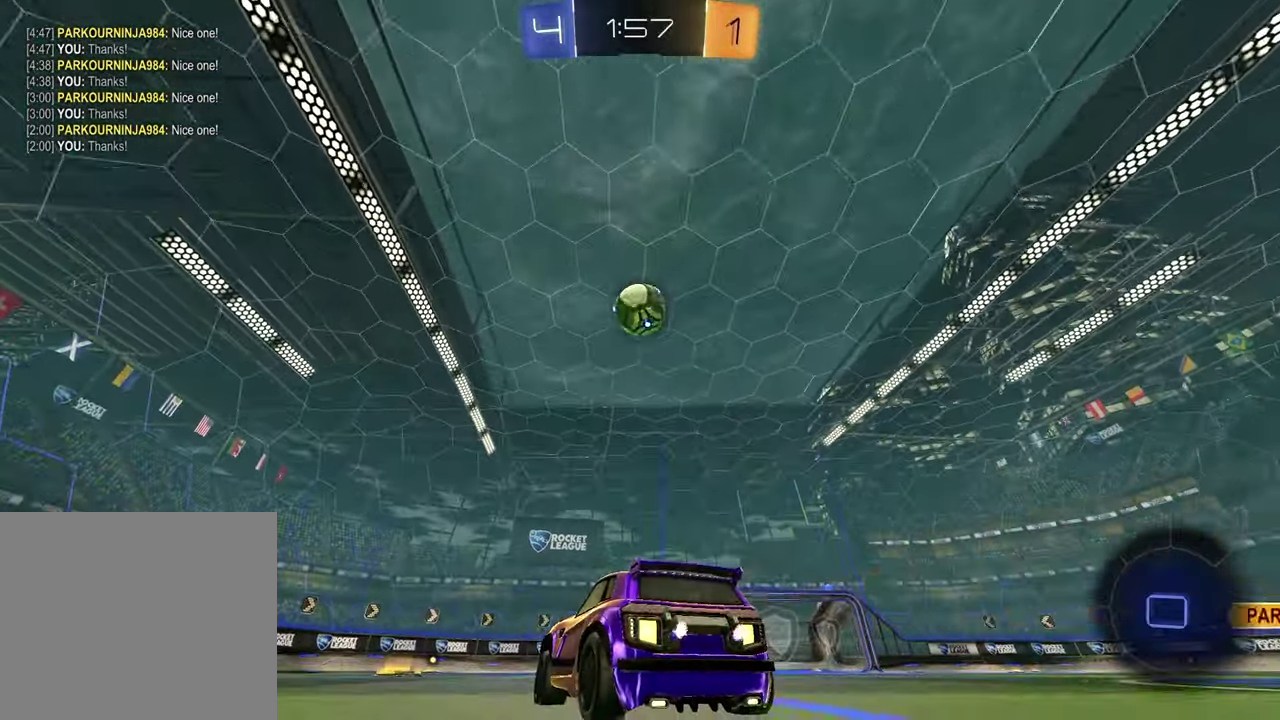
{"buttons": [], "left_stick": "center", "right_stick": "center", "events": [[150, "R1", "up"], [150, "left_stick", "up-right"], [250, "CROSS", "down"], [300, "left_stick", "center"], [383, "CROSS", "up"]]}
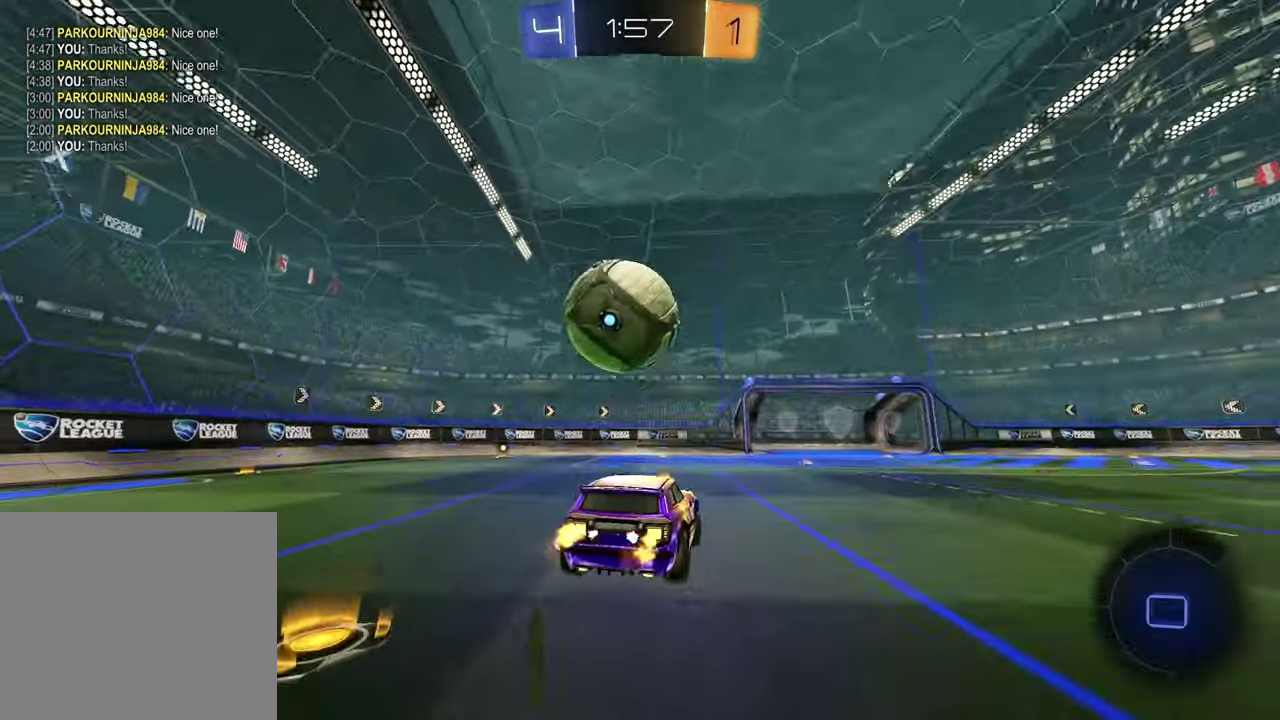
{"buttons": [], "left_stick": "left", "right_stick": "center", "events": [[33, "left_stick", "left"], [100, "L1", "down"], [400, "L1", "up"]]}